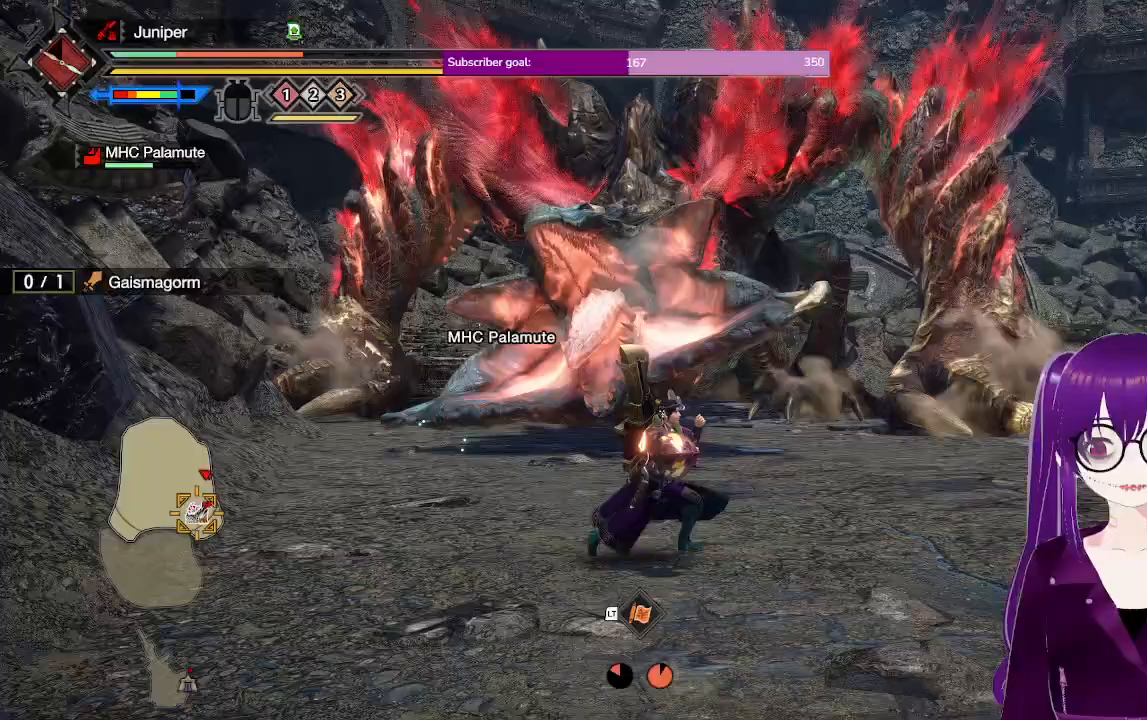
Gameplay with a controller (Xbox layout); each line is a JSON object with the inputs held at the frame after it. "events" lists button and stick changes between this image and that frame as [ms after this image, input, new state], when the widget could be followed in between. Not read: L3 R3.
{"buttons": ["R1"], "left_stick": "right", "right_stick": "center", "events": []}
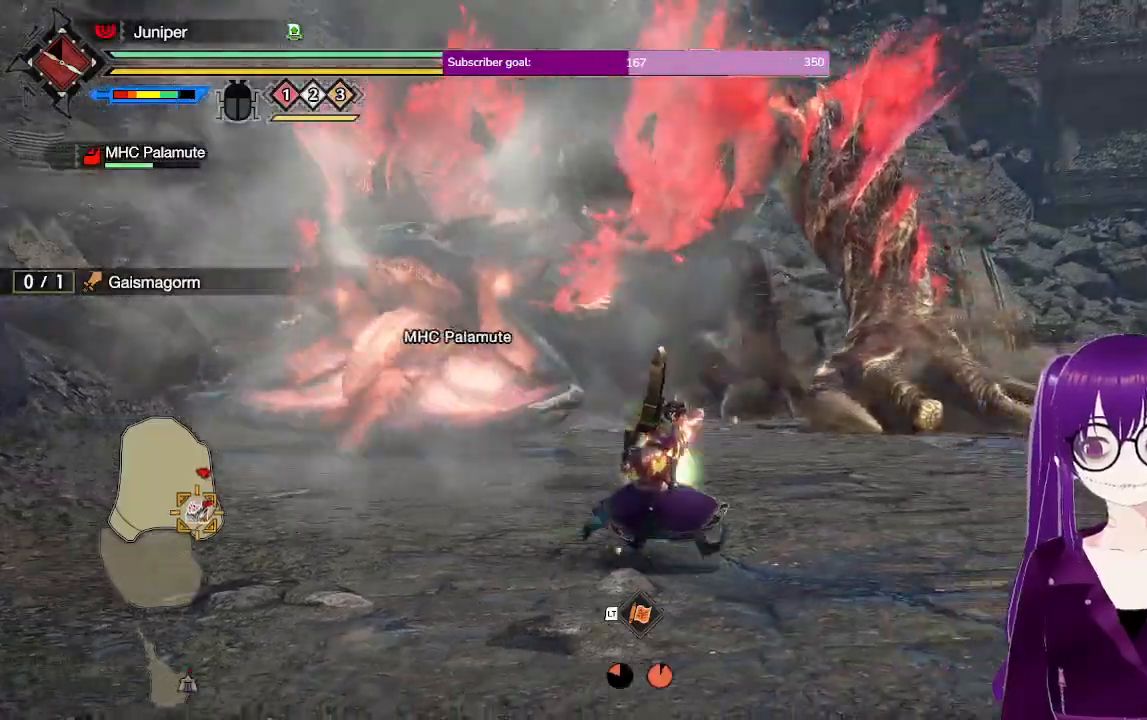
{"buttons": ["A"], "left_stick": "right", "right_stick": "center", "events": [[233, "right_stick", "left"], [350, "right_stick", "center"], [383, "R1", "up"], [450, "A", "down"]]}
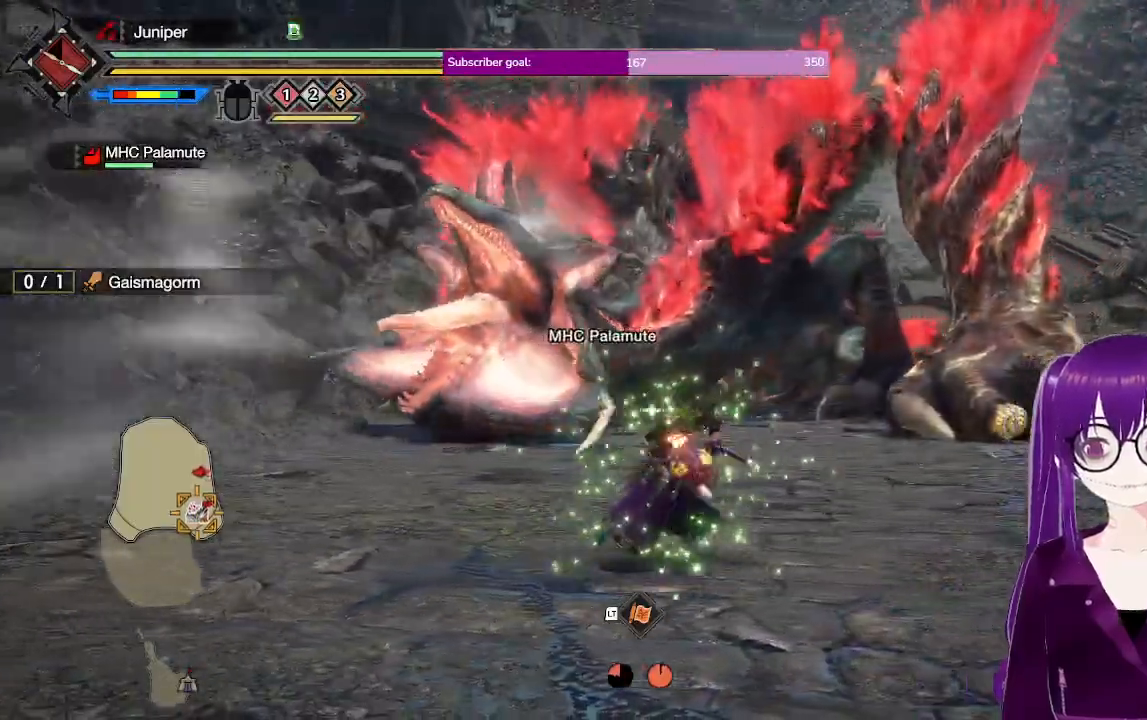
{"buttons": ["L2", "R1"], "left_stick": "right", "right_stick": "up-right", "events": [[67, "A", "up"], [350, "L2", "down"], [367, "R1", "down"], [417, "right_stick", "up-right"]]}
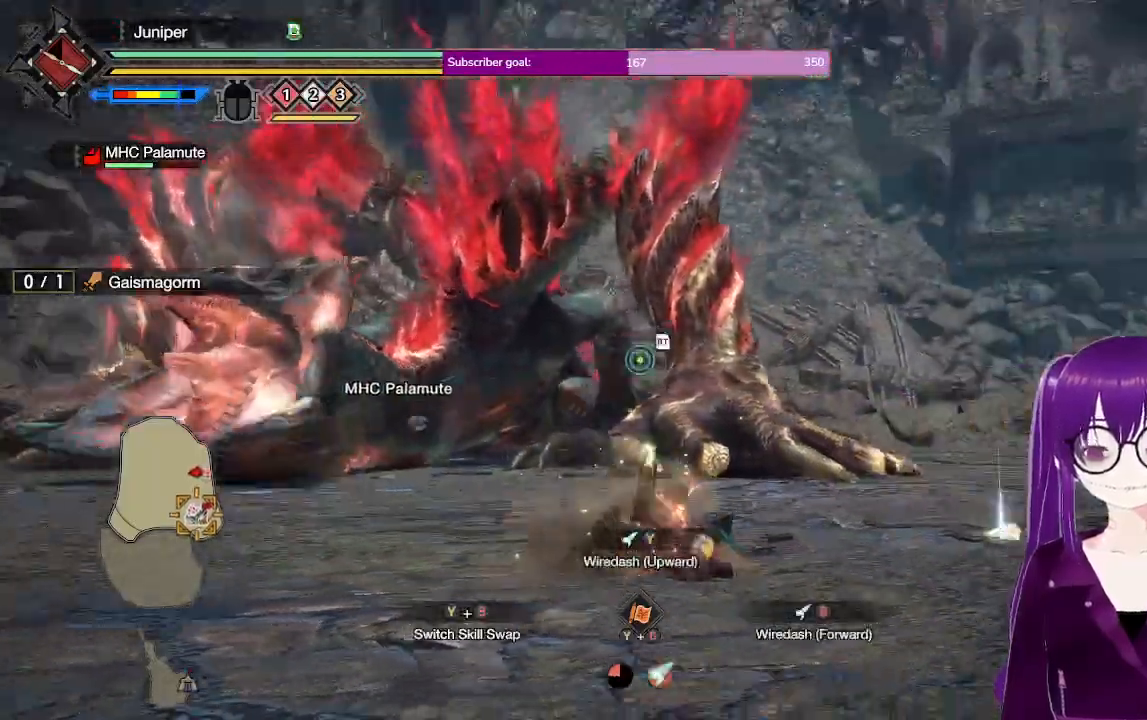
{"buttons": ["B", "L2", "R1"], "left_stick": "up-right", "right_stick": "center", "events": [[67, "left_stick", "up-right"], [67, "right_stick", "center"], [250, "left_stick", "up"], [300, "B", "down"], [367, "B", "up"], [433, "B", "down"], [433, "left_stick", "up-right"]]}
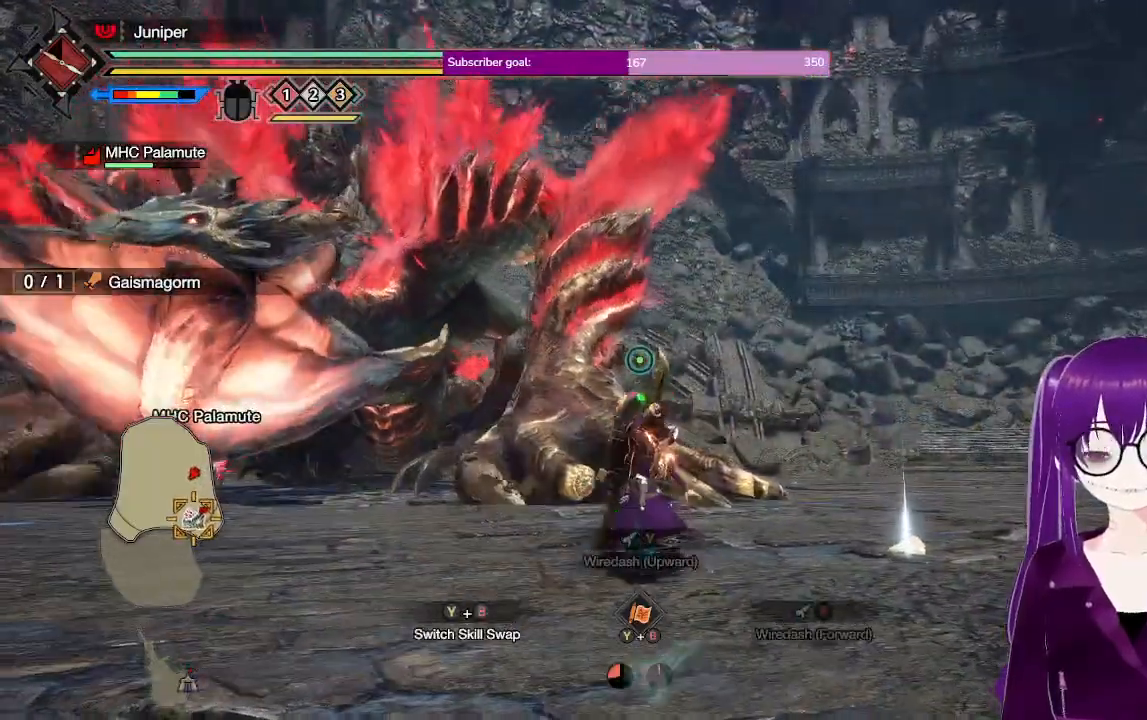
{"buttons": ["R1"], "left_stick": "right", "right_stick": "center", "events": [[33, "B", "up"], [200, "L2", "up"], [200, "right_stick", "left"], [217, "left_stick", "right"], [333, "right_stick", "center"]]}
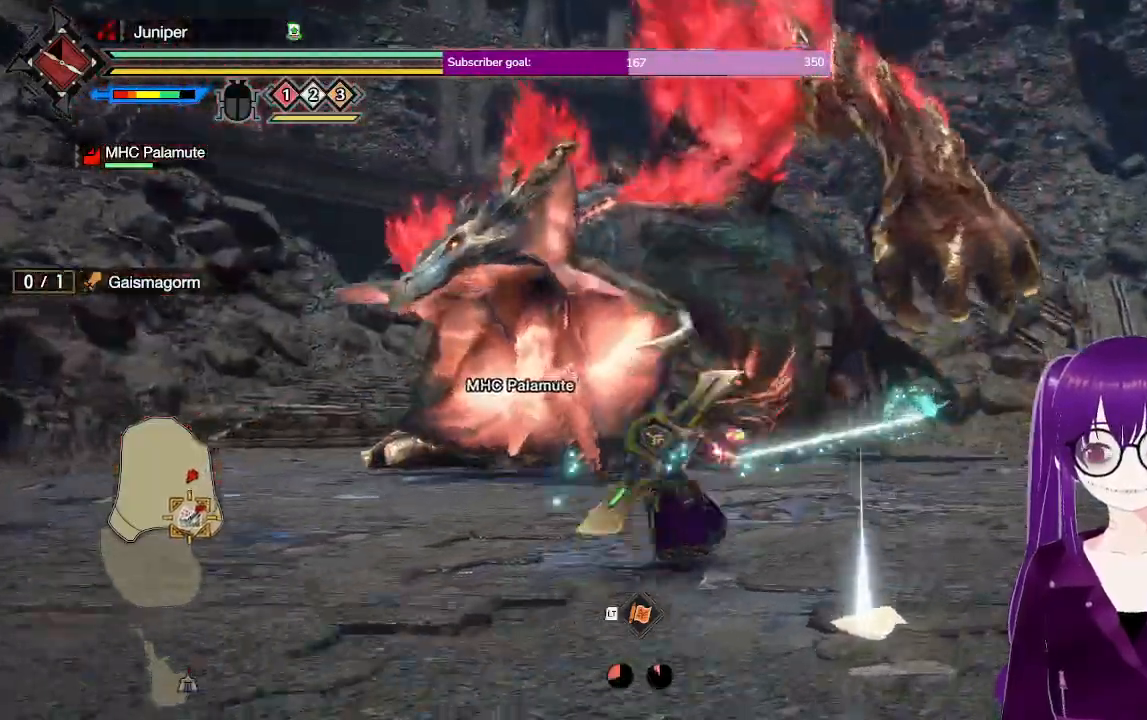
{"buttons": ["R1"], "left_stick": "up-right", "right_stick": "center", "events": [[250, "left_stick", "up-right"]]}
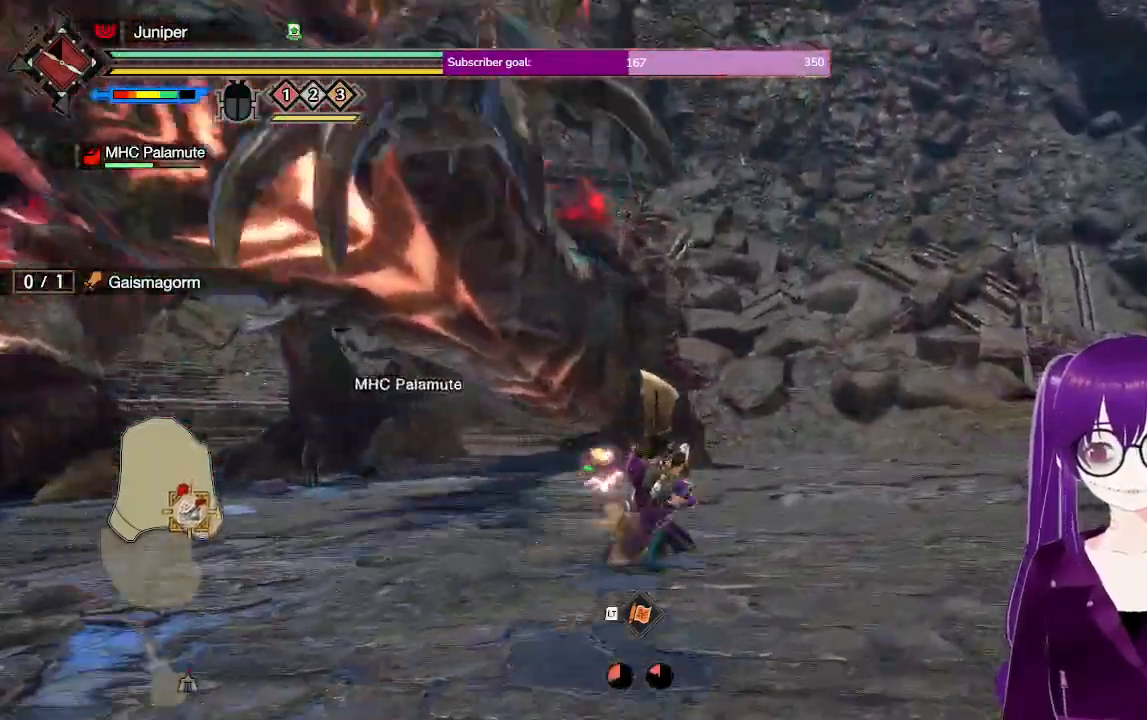
{"buttons": [], "left_stick": "up", "right_stick": "center", "events": [[150, "R1", "up"], [167, "A", "down"], [167, "left_stick", "up"], [333, "A", "up"]]}
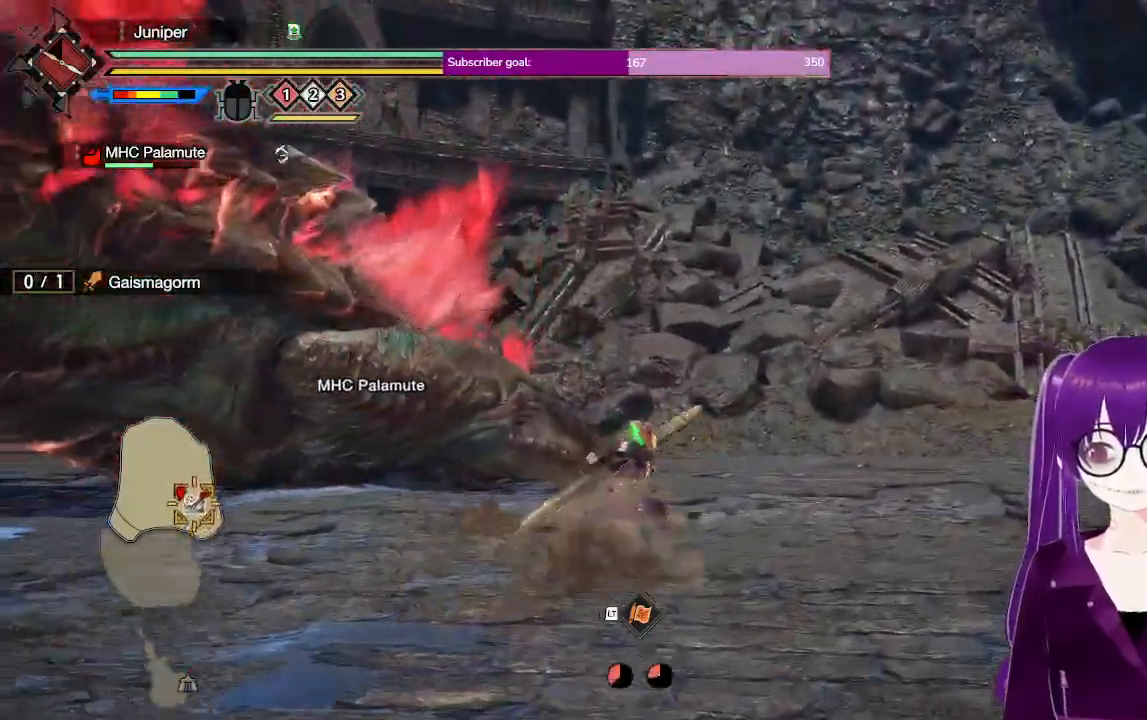
{"buttons": ["R1"], "left_stick": "up-right", "right_stick": "center", "events": [[83, "R1", "down"], [133, "right_stick", "left"], [150, "left_stick", "up-right"], [367, "right_stick", "center"]]}
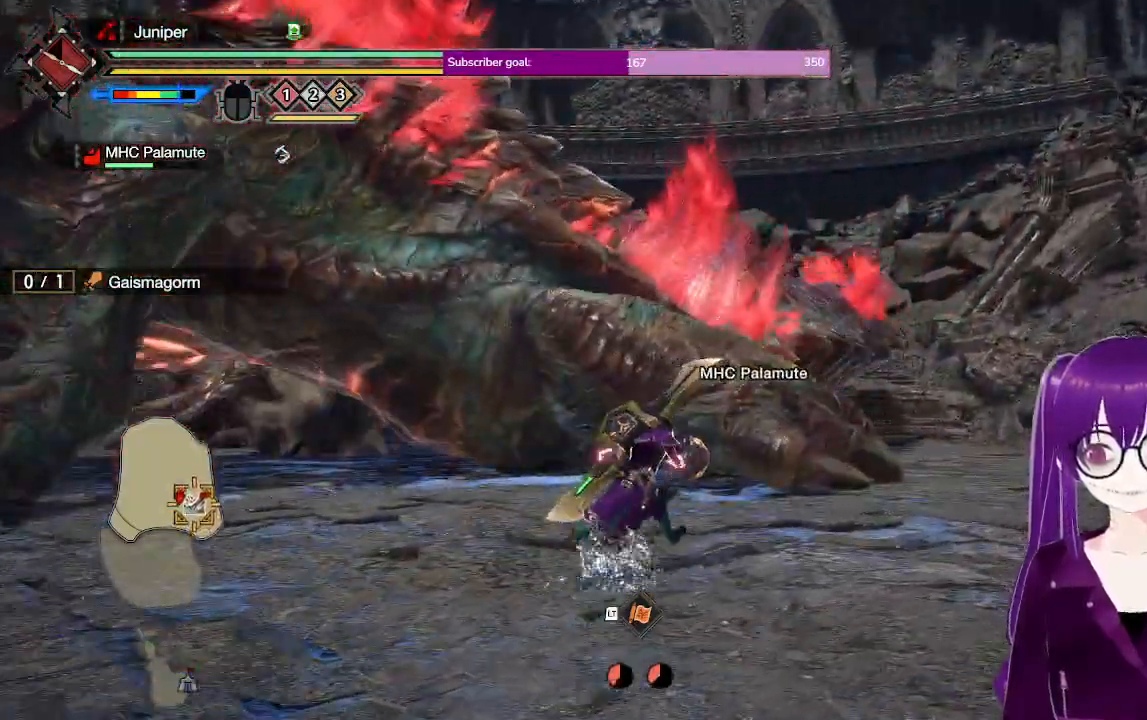
{"buttons": ["R1"], "left_stick": "up-right", "right_stick": "center", "events": []}
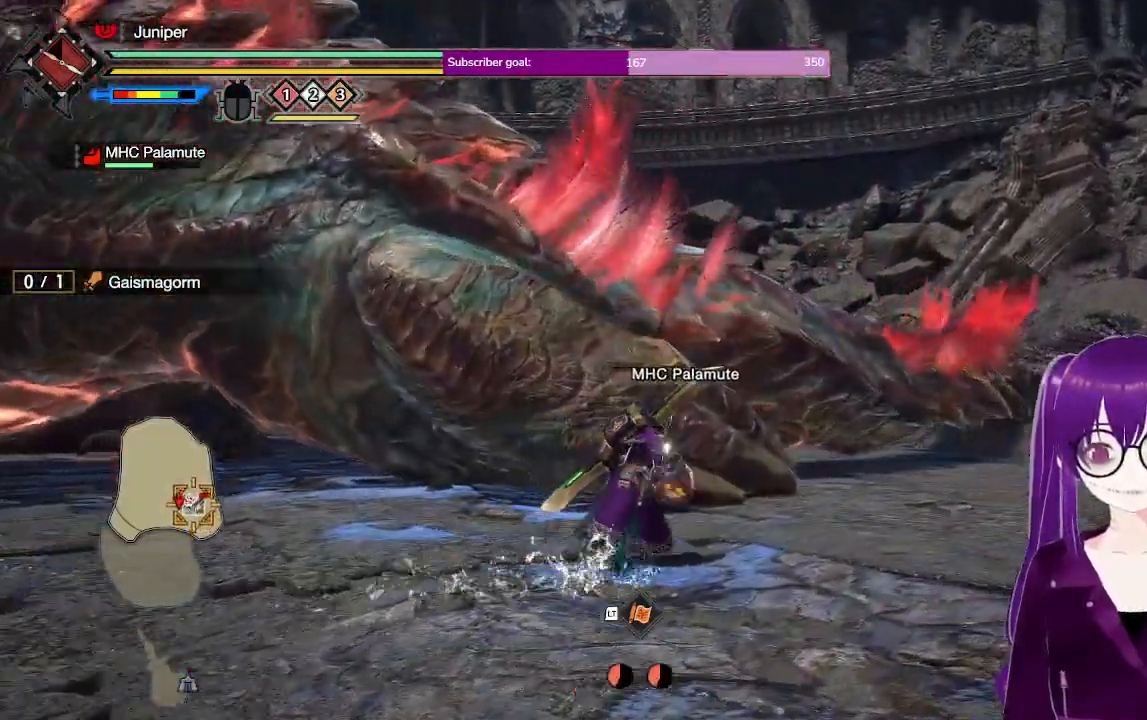
{"buttons": ["R1"], "left_stick": "up-right", "right_stick": "down-left", "events": [[383, "right_stick", "down-left"]]}
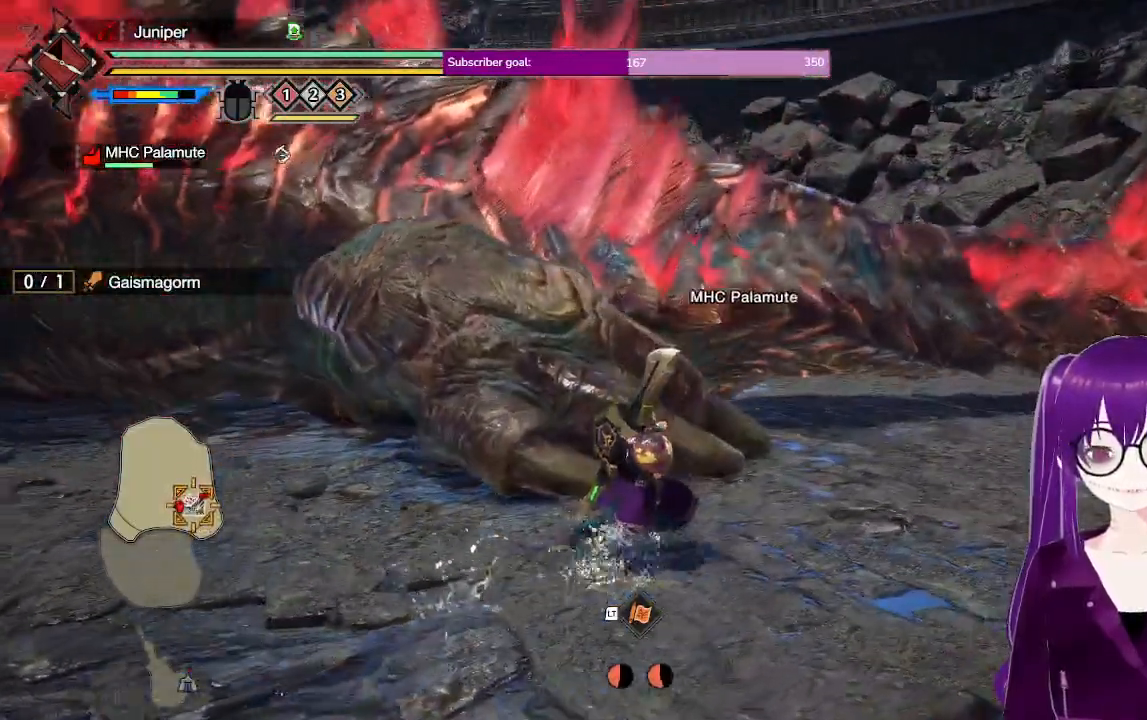
{"buttons": ["R1"], "left_stick": "up-right", "right_stick": "left", "events": [[17, "right_stick", "center"], [433, "right_stick", "left"]]}
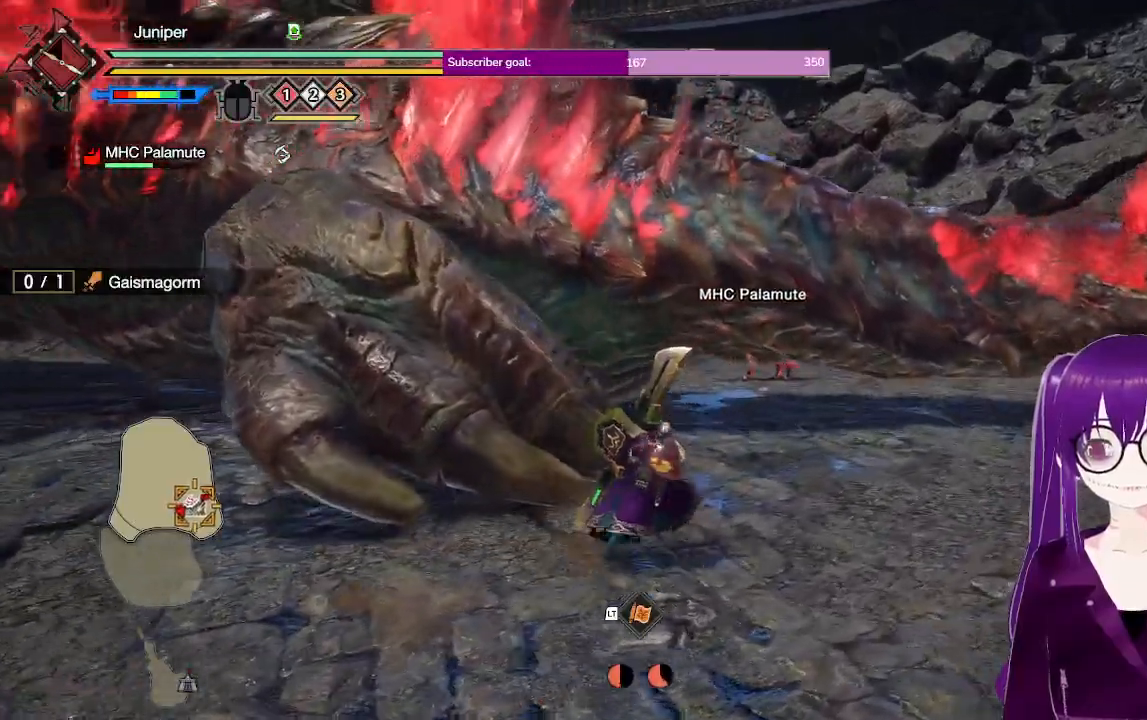
{"buttons": ["R1"], "left_stick": "up-right", "right_stick": "center", "events": [[50, "right_stick", "center"]]}
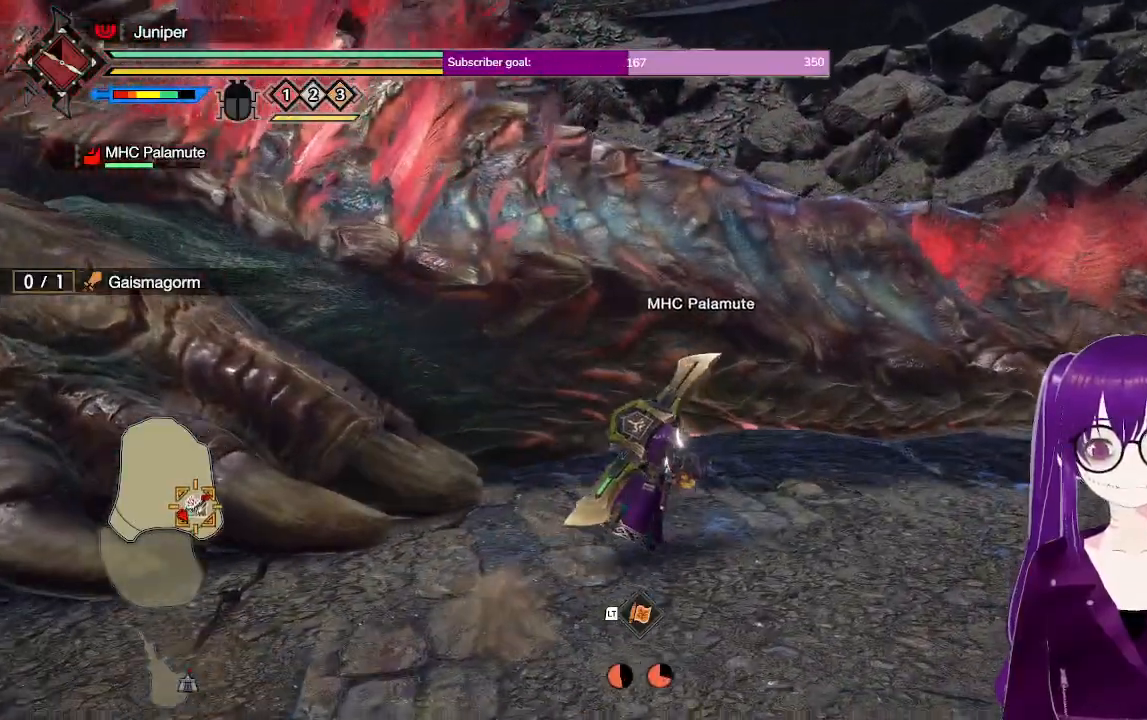
{"buttons": ["R1"], "left_stick": "up", "right_stick": "left", "events": [[33, "Y", "down"], [133, "left_stick", "up"], [217, "Y", "up"], [433, "right_stick", "left"]]}
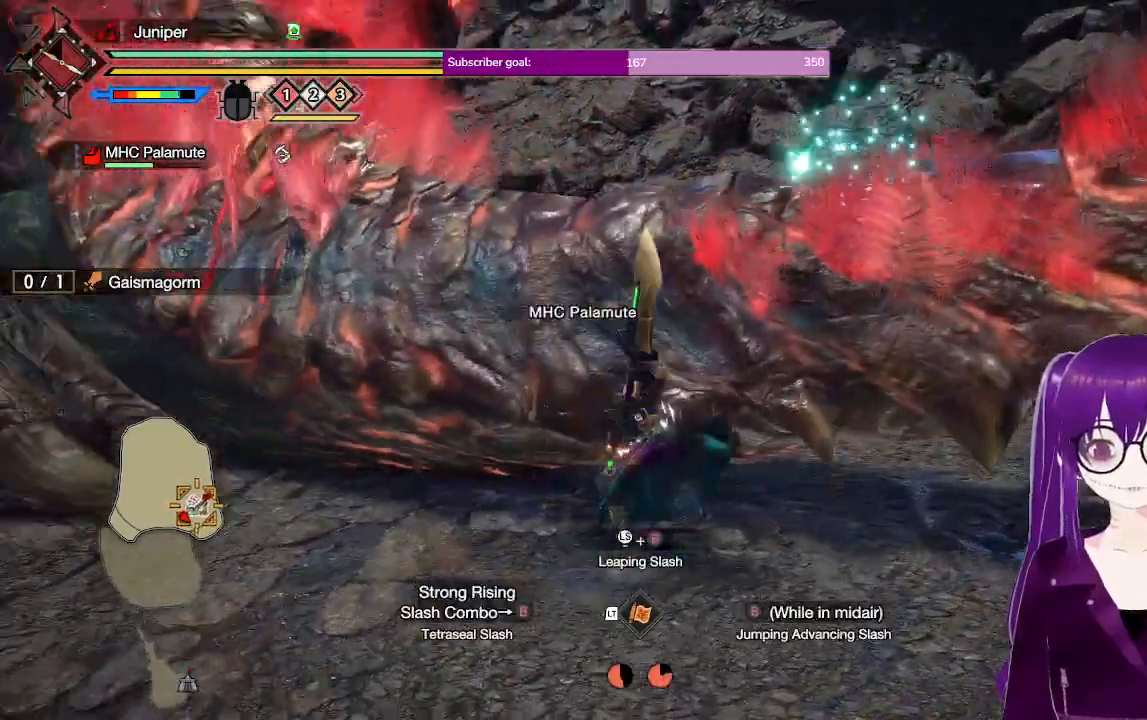
{"buttons": [], "left_stick": "center", "right_stick": "center", "events": [[117, "right_stick", "center"], [133, "R1", "up"], [317, "Y", "down"], [383, "left_stick", "center"], [433, "Y", "up"]]}
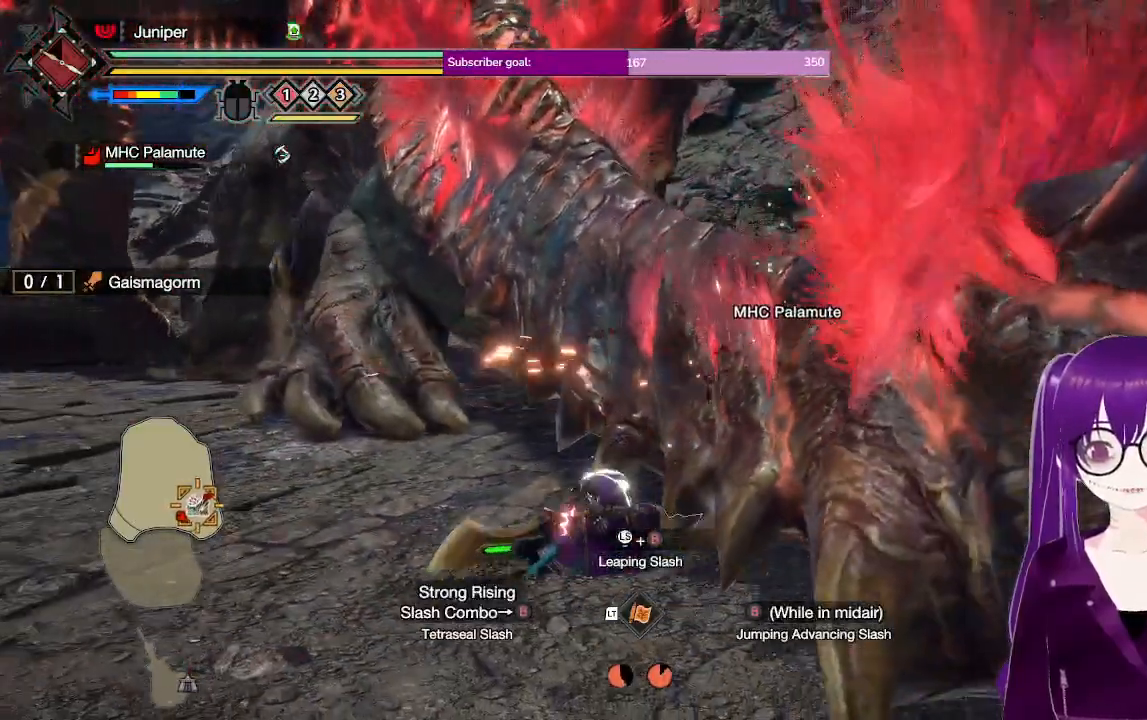
{"buttons": [], "left_stick": "center", "right_stick": "center", "events": [[17, "Y", "down"], [50, "left_stick", "up"], [133, "Y", "up"], [217, "Y", "down"], [367, "Y", "up"], [483, "left_stick", "center"]]}
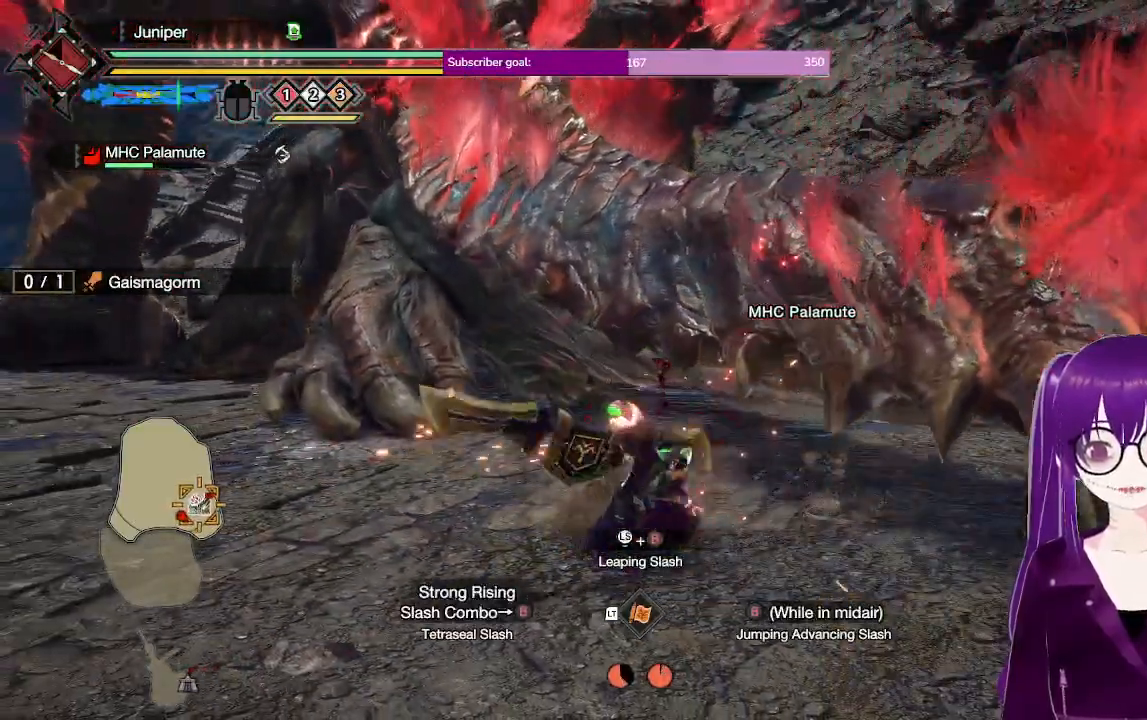
{"buttons": [], "left_stick": "center", "right_stick": "up", "events": [[417, "right_stick", "up"]]}
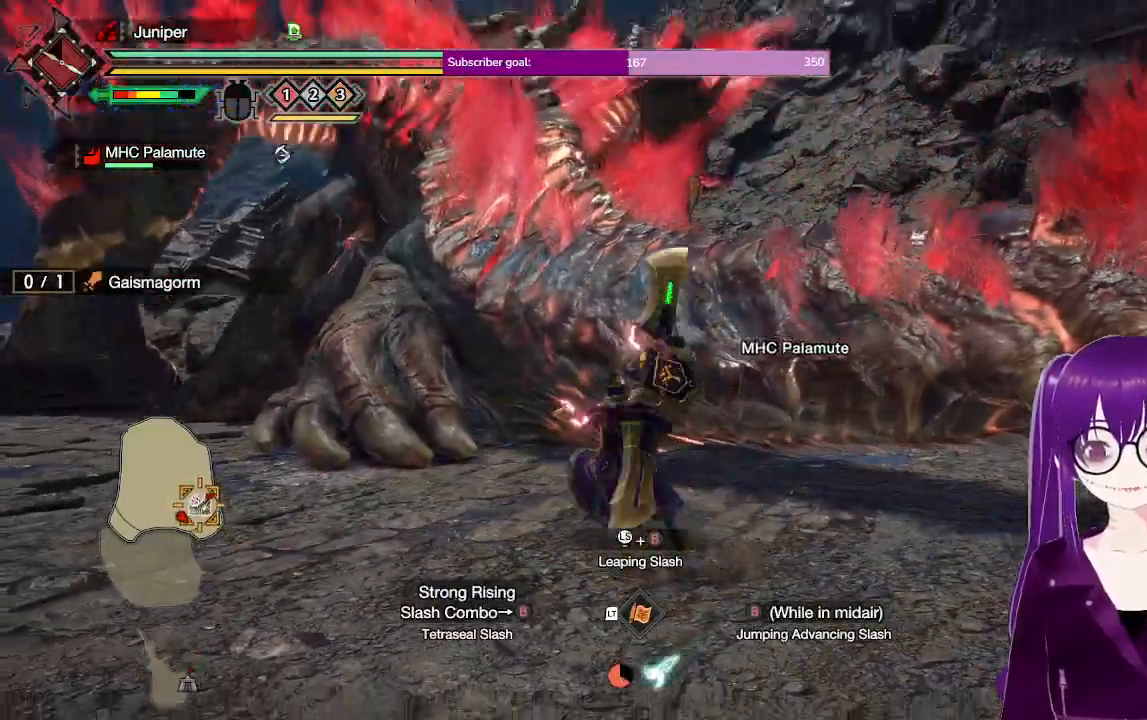
{"buttons": [], "left_stick": "up-right", "right_stick": "center", "events": [[100, "right_stick", "center"], [150, "left_stick", "up-right"], [300, "Y", "down"], [467, "Y", "up"]]}
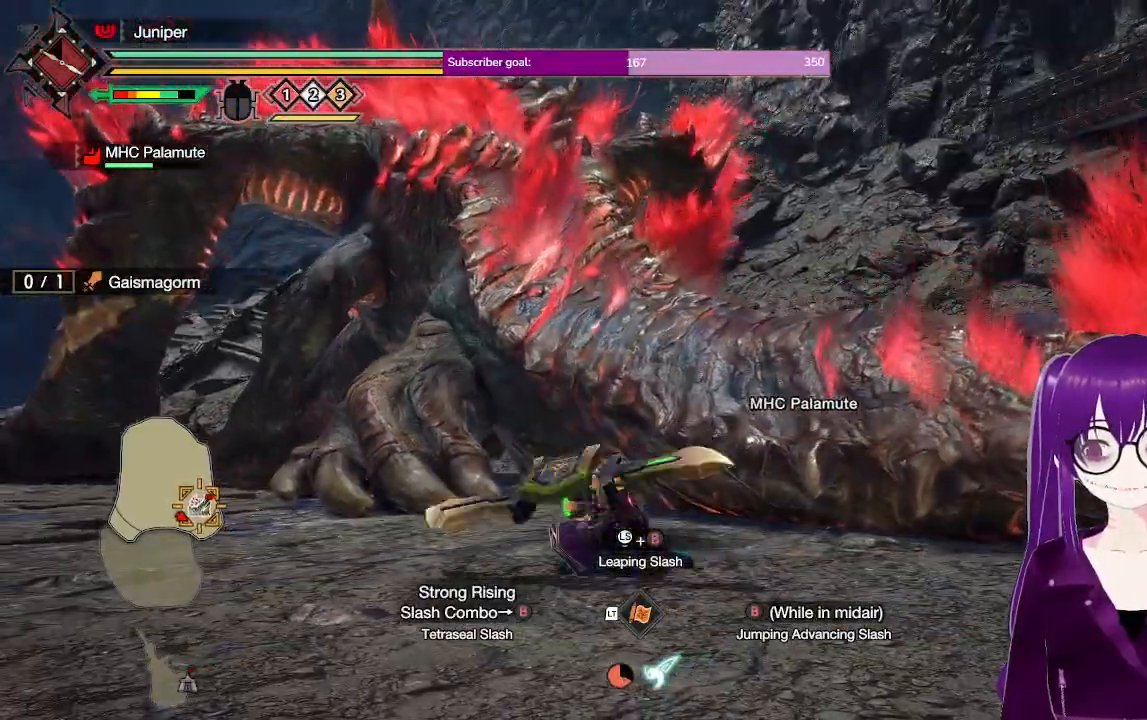
{"buttons": [], "left_stick": "up-right", "right_stick": "down", "events": [[33, "Y", "down"], [217, "Y", "up"], [450, "right_stick", "down"]]}
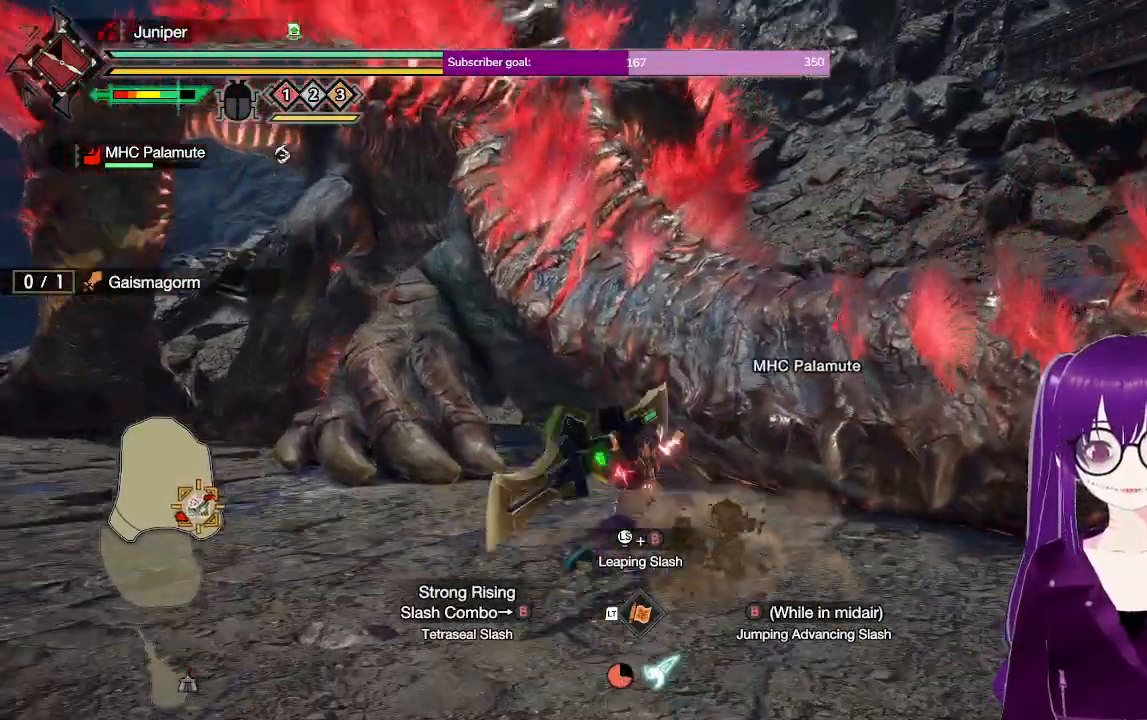
{"buttons": [], "left_stick": "up-right", "right_stick": "center", "events": [[150, "right_stick", "center"]]}
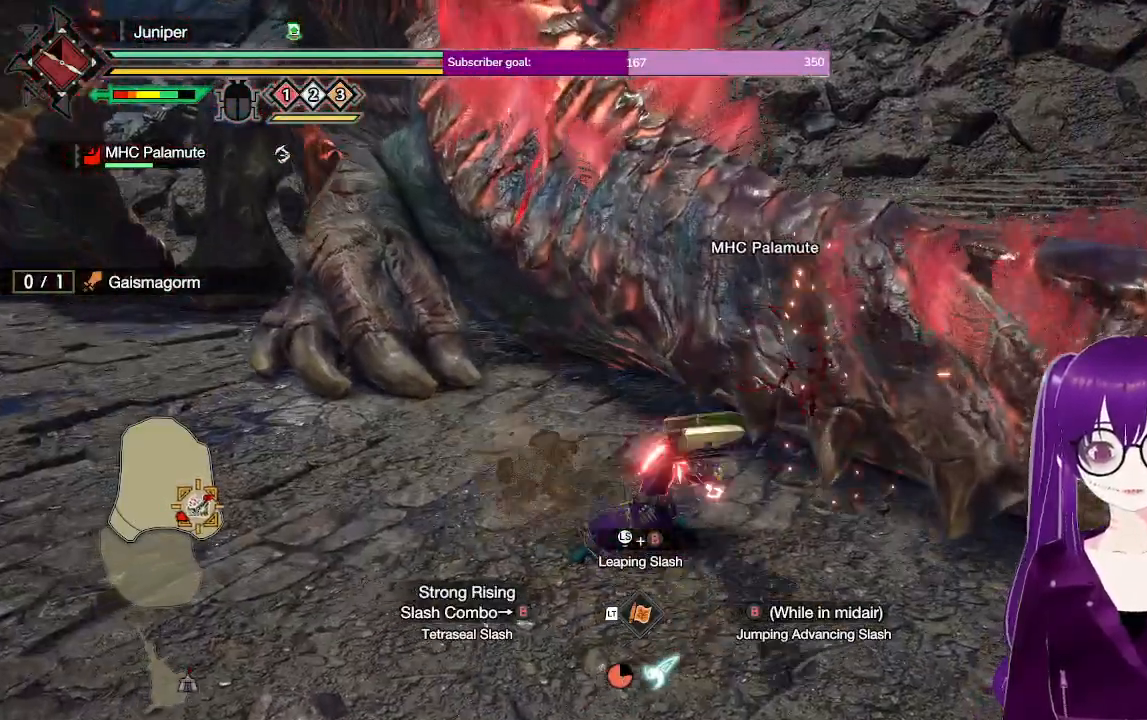
{"buttons": [], "left_stick": "up-right", "right_stick": "center", "events": [[17, "B", "down"], [100, "B", "up"], [250, "B", "down"], [317, "B", "up"]]}
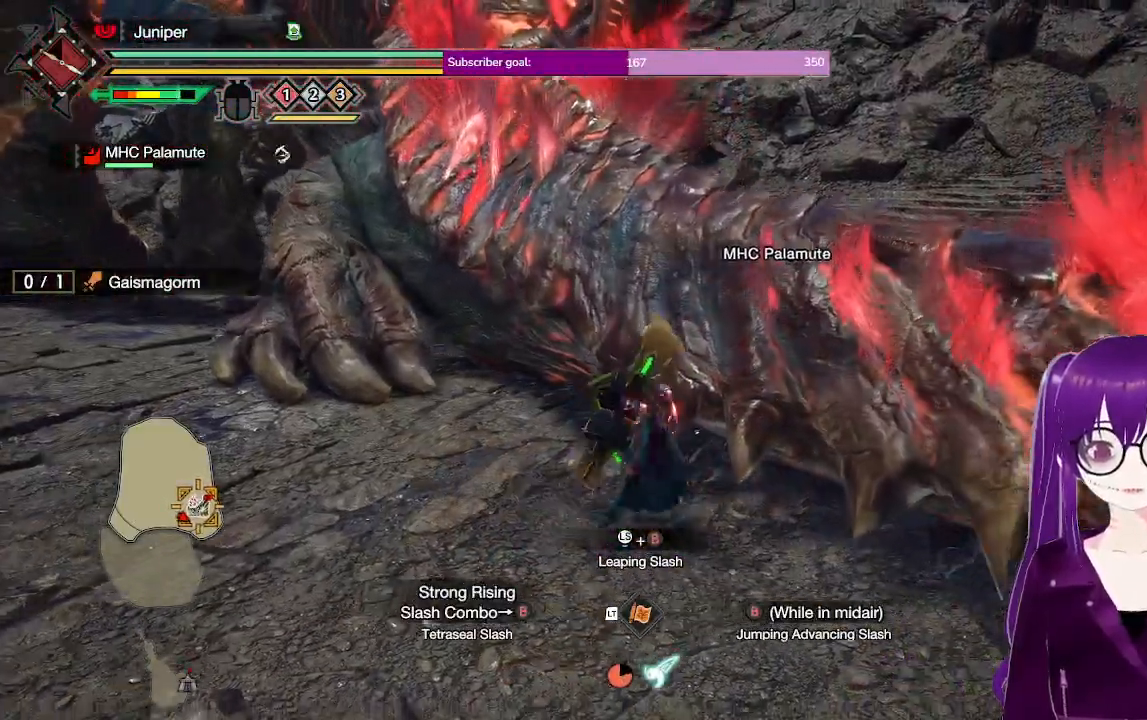
{"buttons": ["Y"], "left_stick": "up-right", "right_stick": "center", "events": [[50, "left_stick", "center"], [200, "right_stick", "up"], [350, "right_stick", "center"], [367, "left_stick", "up-right"], [500, "Y", "down"]]}
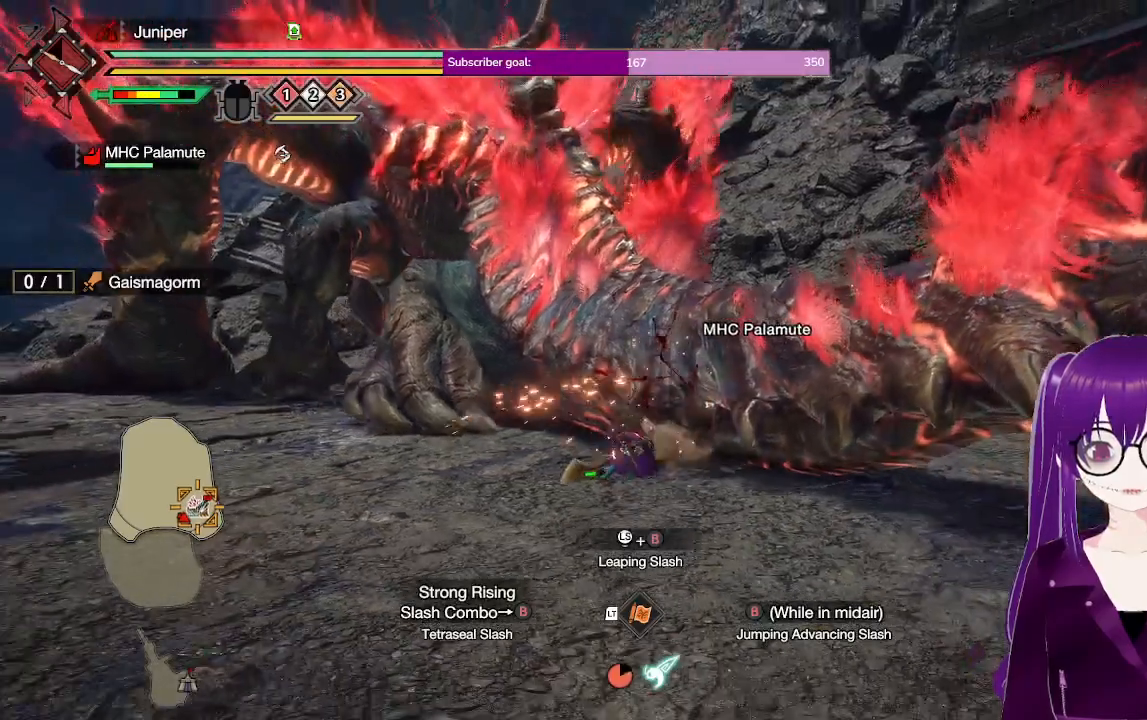
{"buttons": ["Y"], "left_stick": "up-right", "right_stick": "center", "events": [[133, "Y", "up"], [233, "Y", "down"], [333, "Y", "up"], [417, "Y", "down"]]}
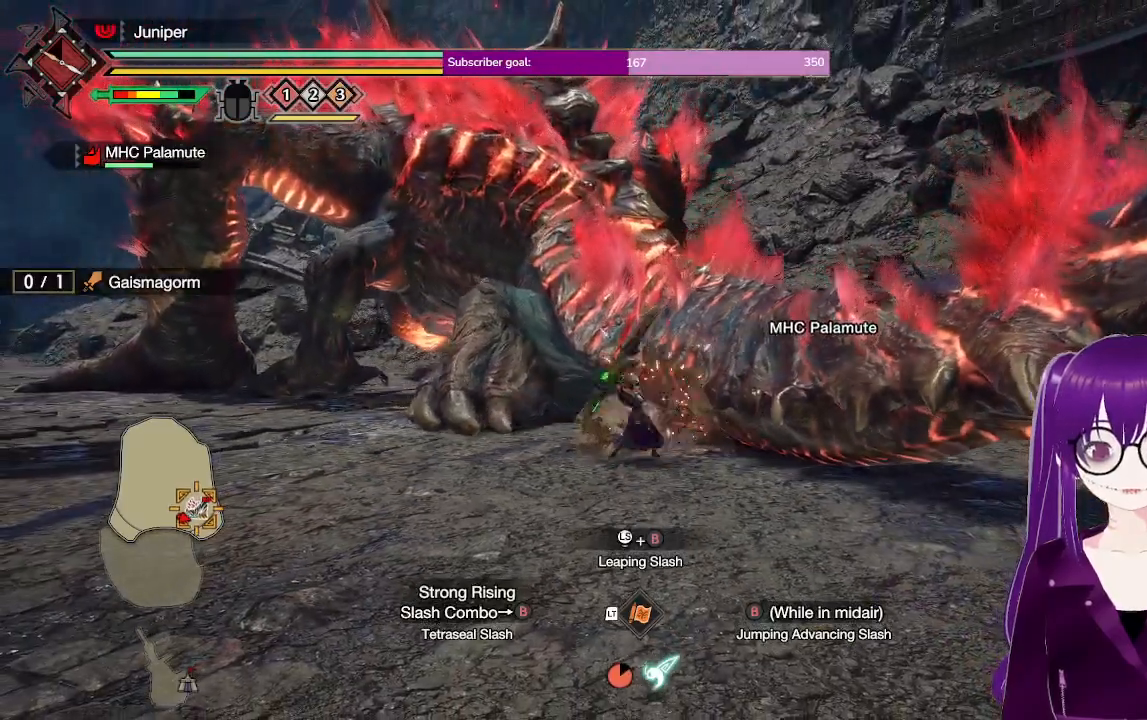
{"buttons": [], "left_stick": "center", "right_stick": "center", "events": [[67, "Y", "up"], [317, "left_stick", "right"], [433, "left_stick", "center"]]}
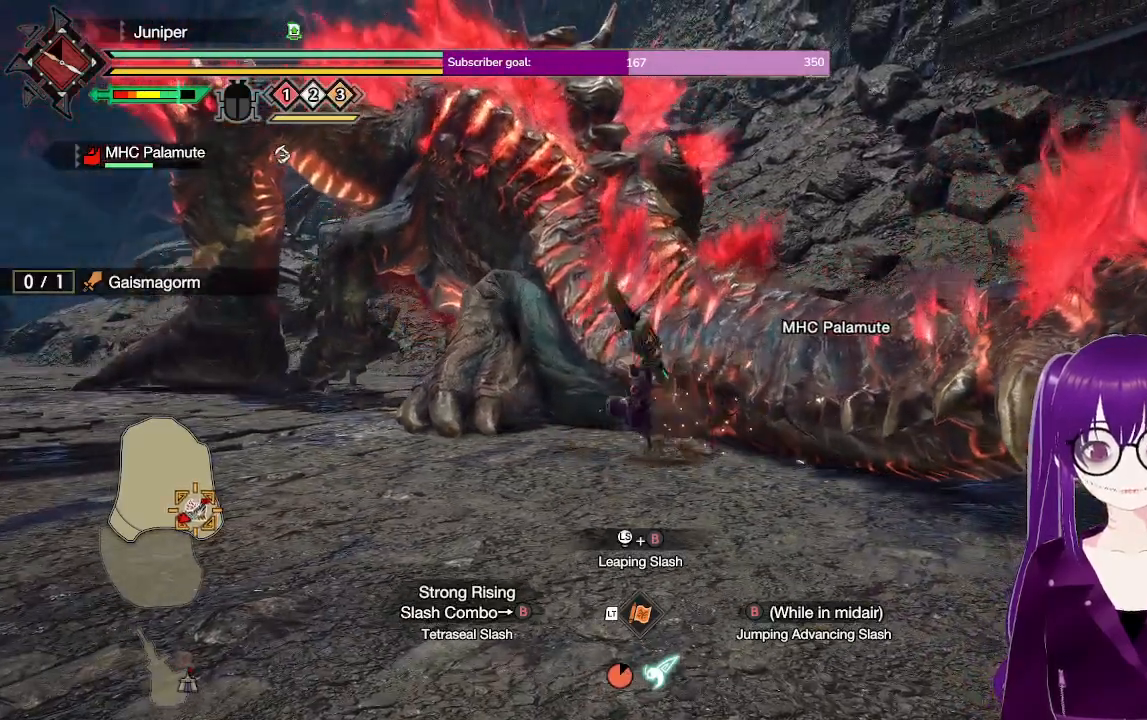
{"buttons": ["L1"], "left_stick": "down-left", "right_stick": "center", "events": [[467, "L1", "down"], [467, "left_stick", "down-left"]]}
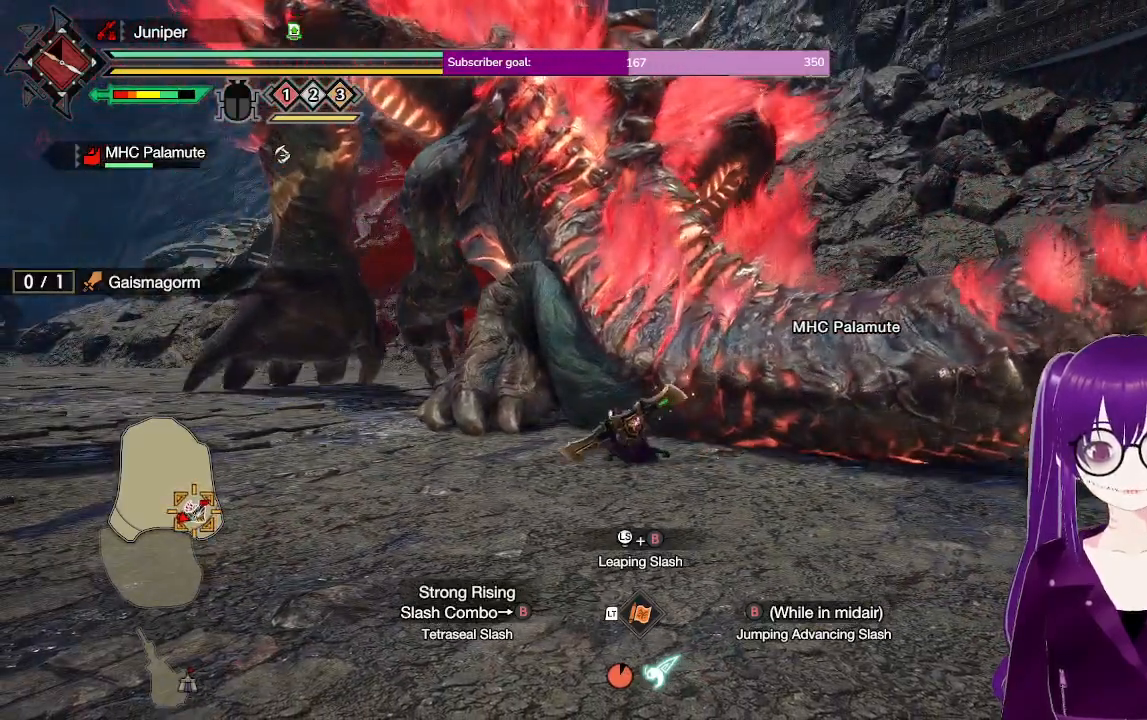
{"buttons": ["L1"], "left_stick": "down-left", "right_stick": "up", "events": [[450, "right_stick", "up"]]}
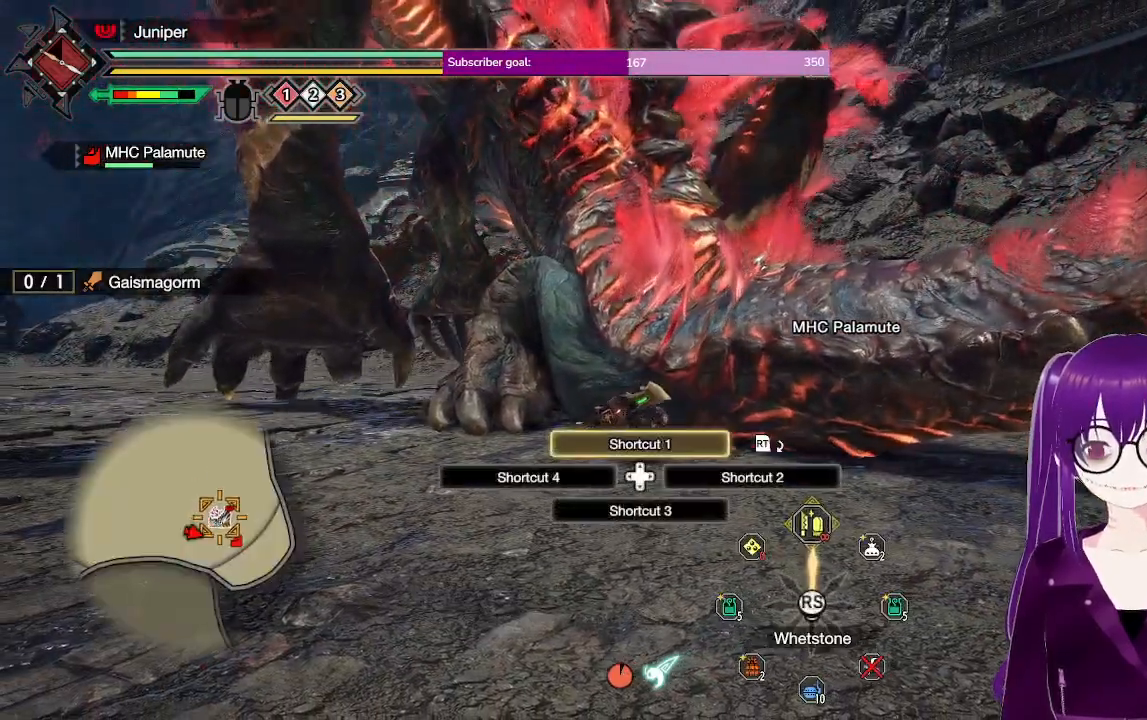
{"buttons": [], "left_stick": "center", "right_stick": "center", "events": [[100, "right_stick", "center"], [400, "L1", "up"], [400, "left_stick", "center"]]}
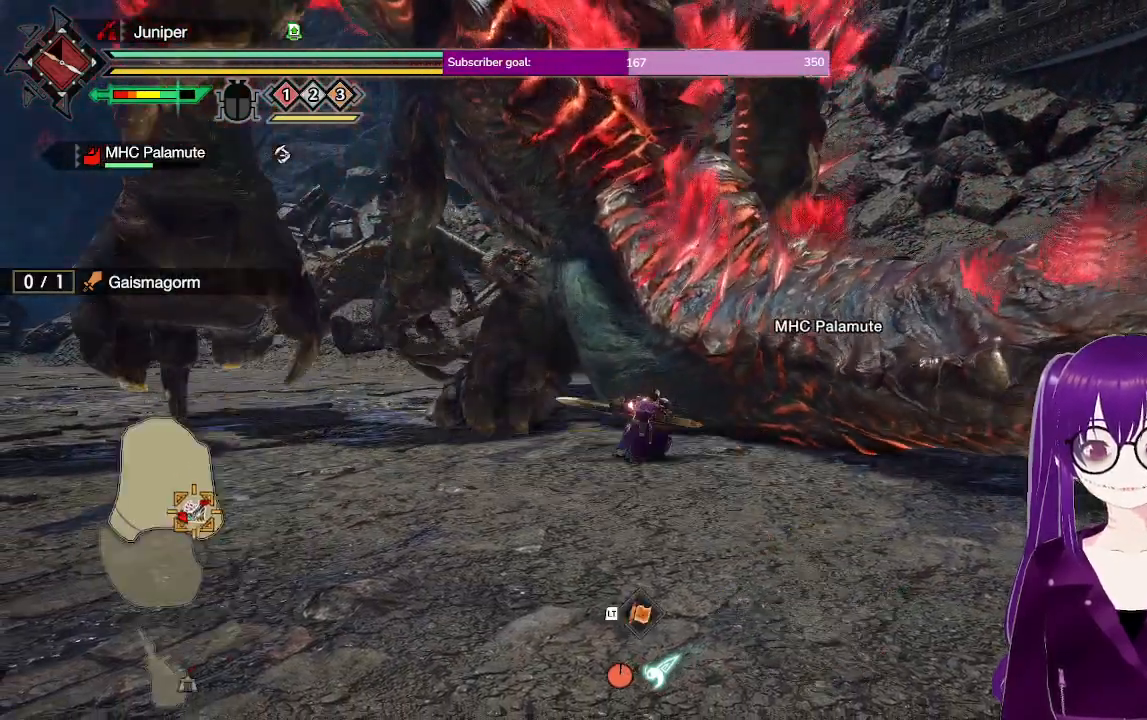
{"buttons": [], "left_stick": "center", "right_stick": "center", "events": []}
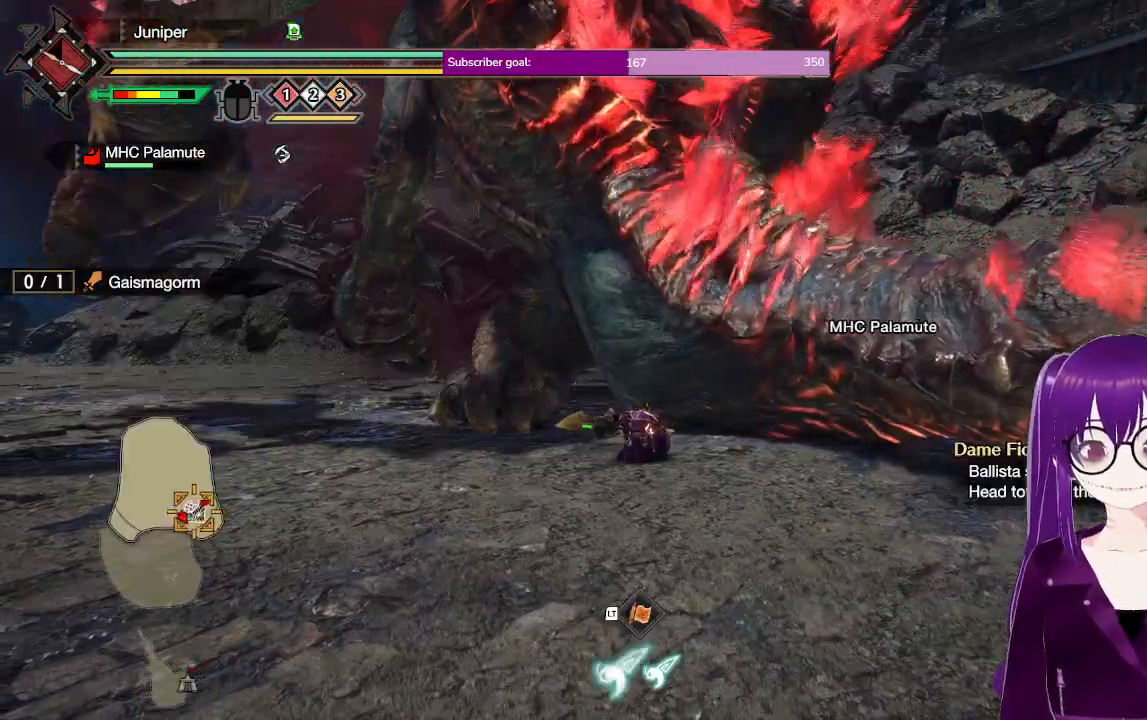
{"buttons": [], "left_stick": "center", "right_stick": "center", "events": []}
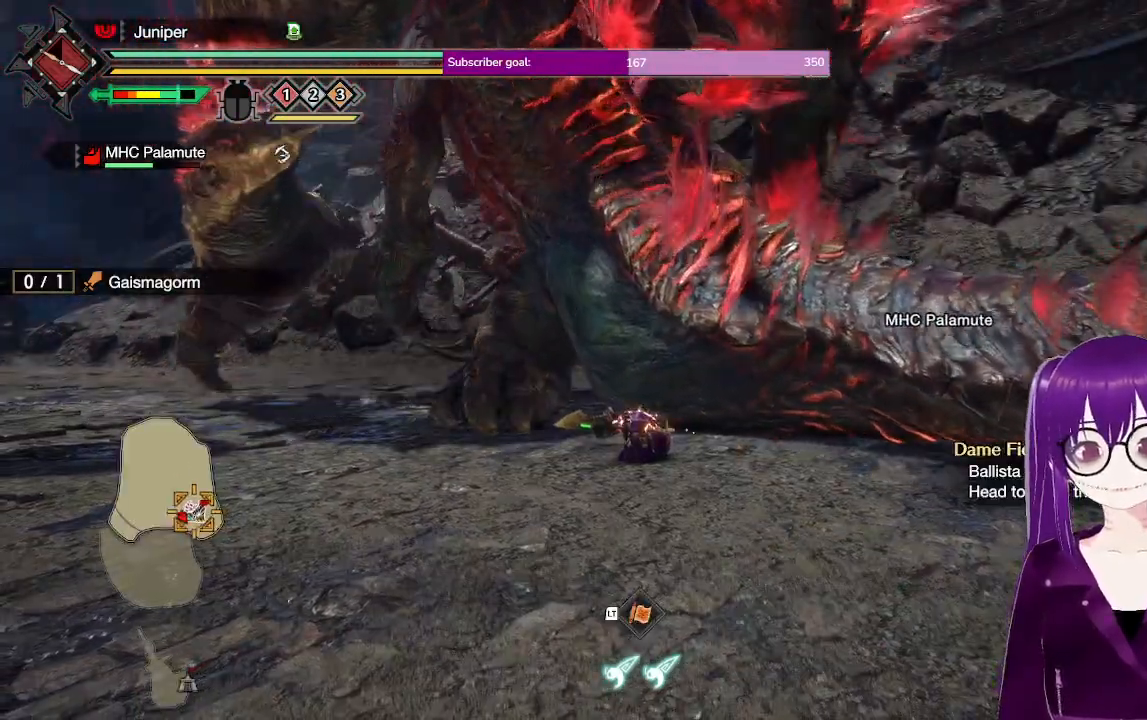
{"buttons": [], "left_stick": "center", "right_stick": "center", "events": []}
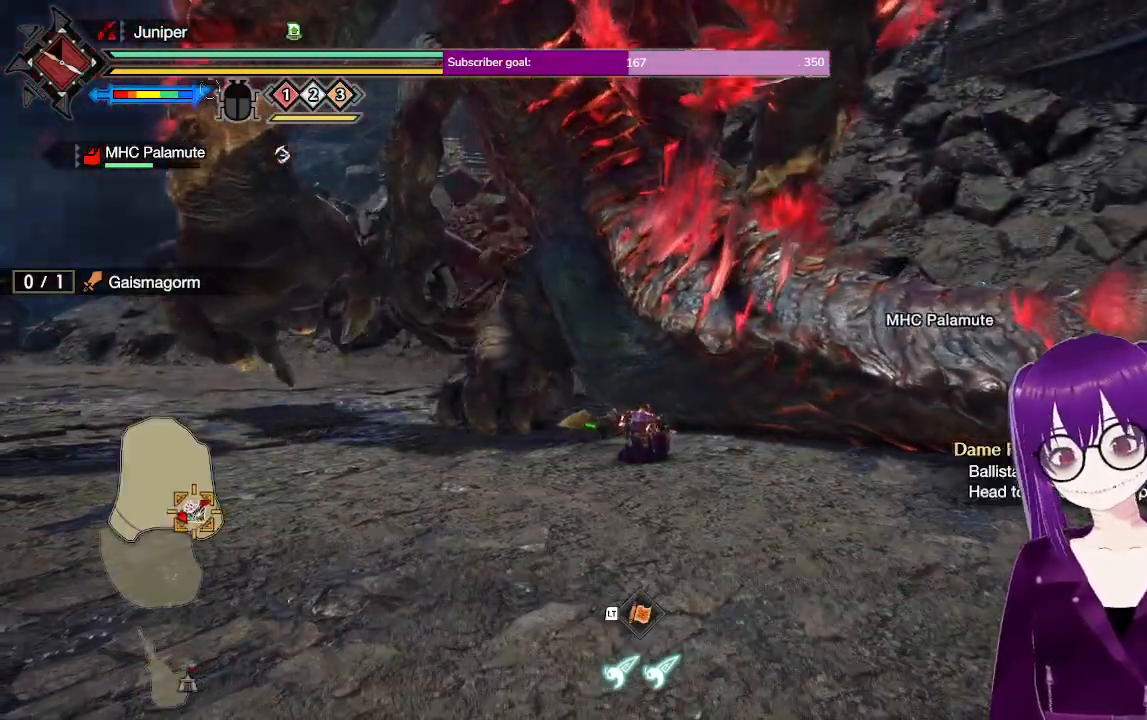
{"buttons": [], "left_stick": "right", "right_stick": "center", "events": [[283, "left_stick", "right"]]}
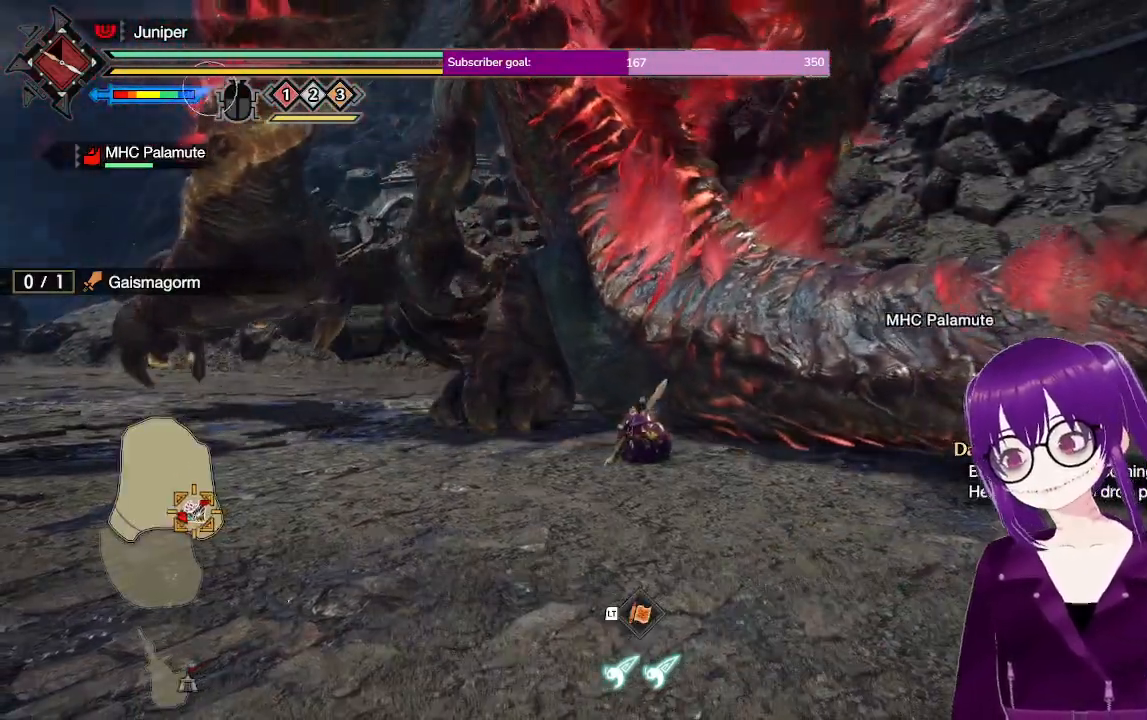
{"buttons": [], "left_stick": "right", "right_stick": "center", "events": []}